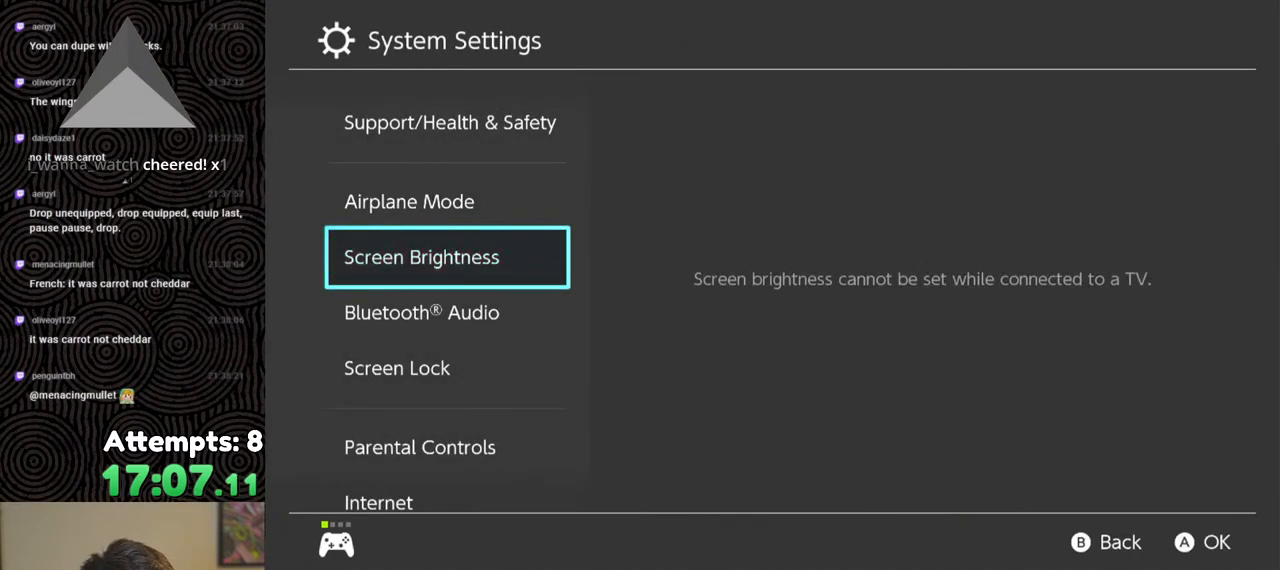
Gameplay with a controller (Nintendo layout); each line is a JSON object with the inputs held at the frame after it. "events" lists button and stick changes between this image and that frame as [ms after this image, input, new state], when the widget could be followed in between. Not read: L3 R3.
{"buttons": [], "left_stick": "center", "right_stick": "center", "events": [[133, "DPAD_DOWN", "up"], [183, "DPAD_DOWN", "down"], [300, "DPAD_DOWN", "up"], [350, "DPAD_DOWN", "down"], [467, "DPAD_DOWN", "up"]]}
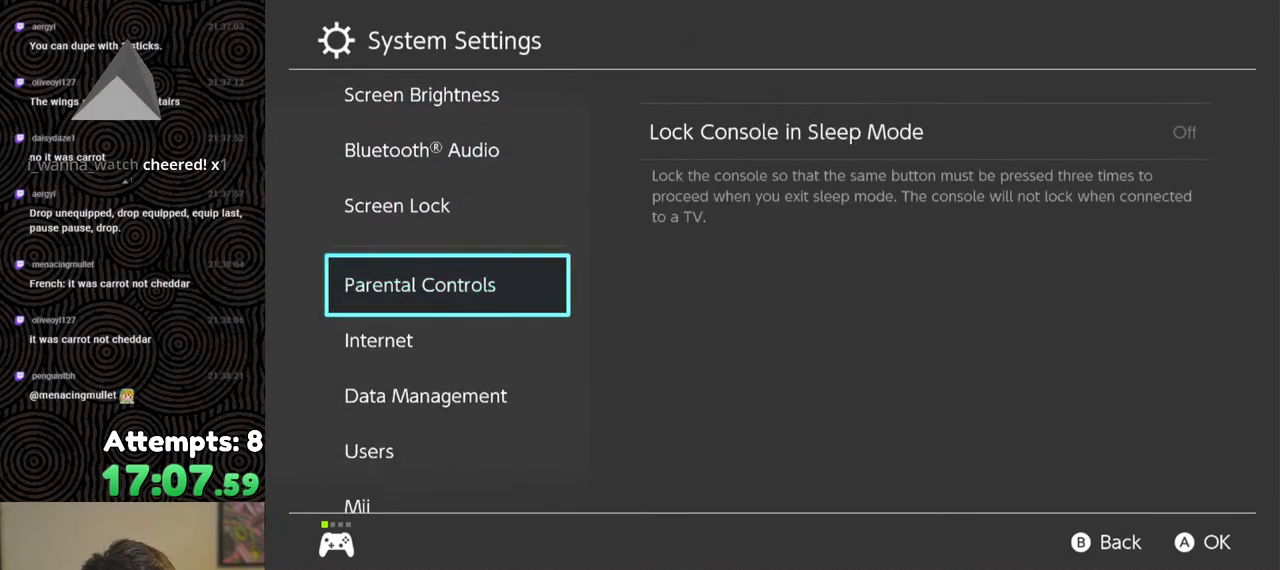
{"buttons": [], "left_stick": "center", "right_stick": "center", "events": [[17, "DPAD_DOWN", "down"], [133, "DPAD_DOWN", "up"], [167, "DPAD_DOWN", "down"], [300, "DPAD_DOWN", "up"]]}
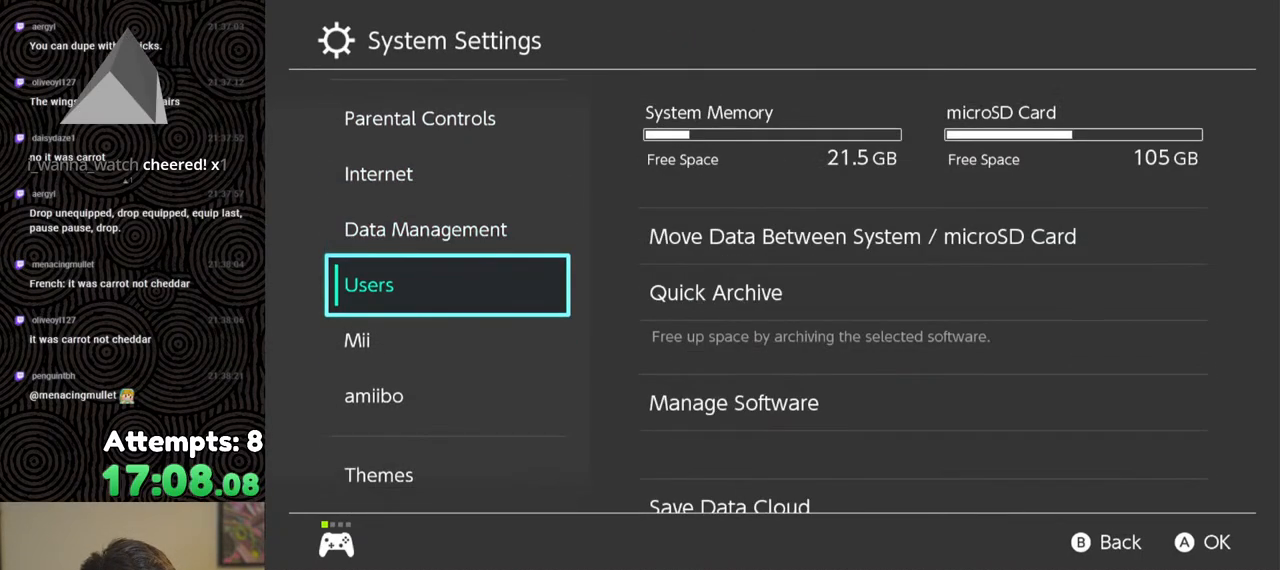
{"buttons": [], "left_stick": "center", "right_stick": "center", "events": [[33, "DPAD_UP", "down"], [150, "DPAD_UP", "up"]]}
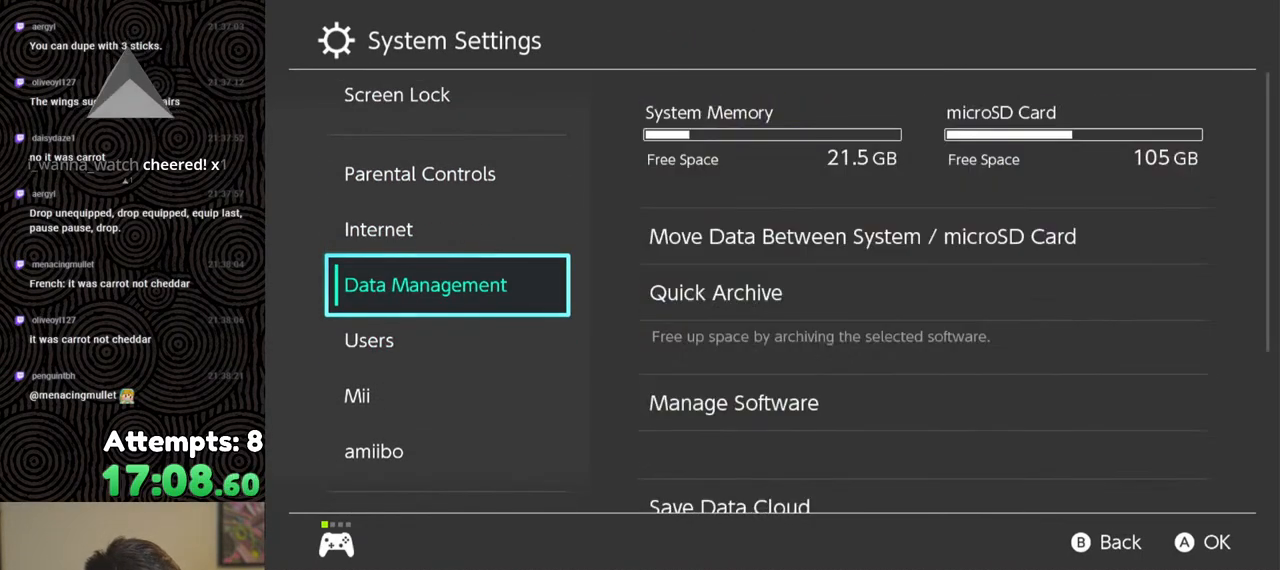
{"buttons": [], "left_stick": "center", "right_stick": "center", "events": [[300, "DPAD_DOWN", "down"], [433, "DPAD_DOWN", "up"]]}
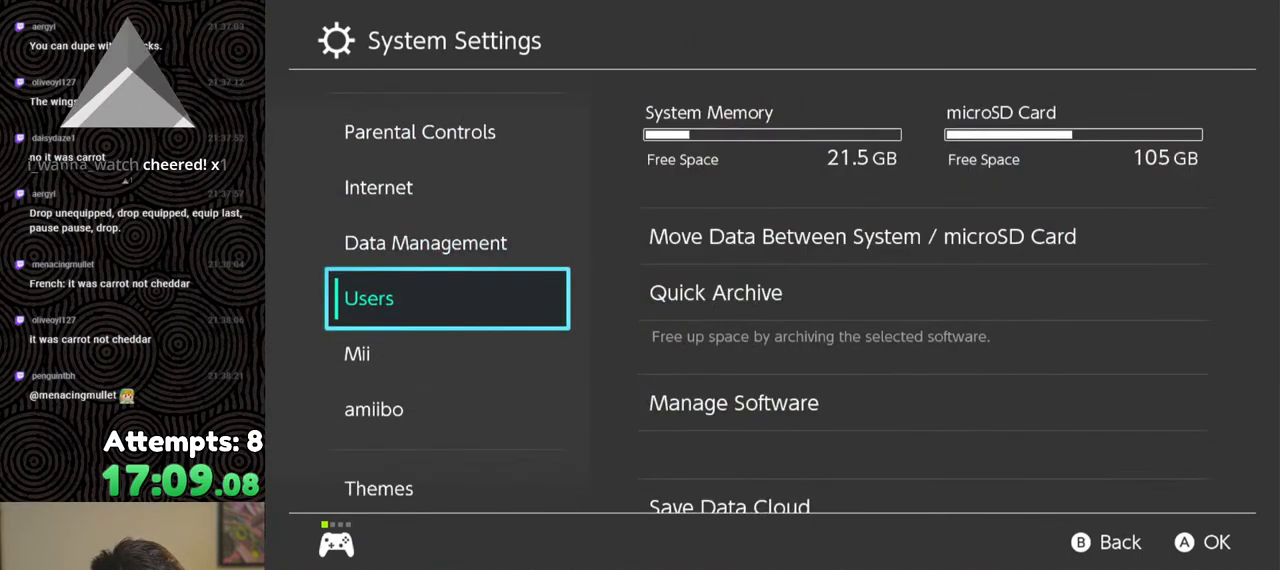
{"buttons": [], "left_stick": "center", "right_stick": "center", "events": [[200, "DPAD_RIGHT", "down"], [317, "DPAD_RIGHT", "up"]]}
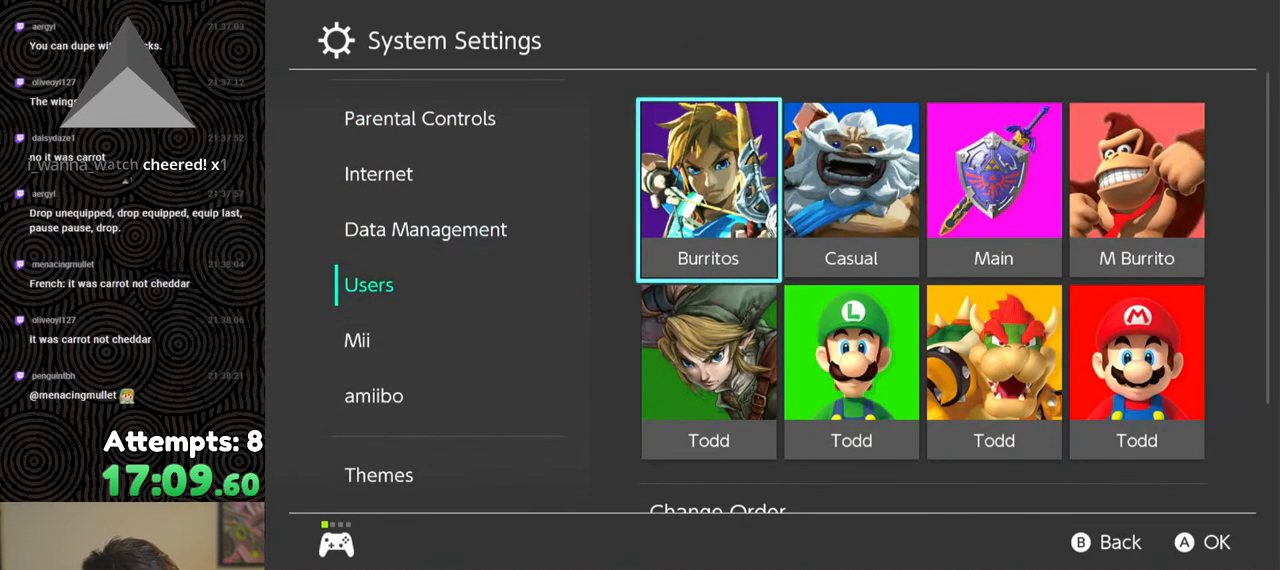
{"buttons": ["DPAD_DOWN"], "left_stick": "center", "right_stick": "center", "events": [[100, "DPAD_DOWN", "down"], [183, "DPAD_DOWN", "up"], [267, "DPAD_DOWN", "down"], [367, "DPAD_DOWN", "up"], [433, "DPAD_DOWN", "down"]]}
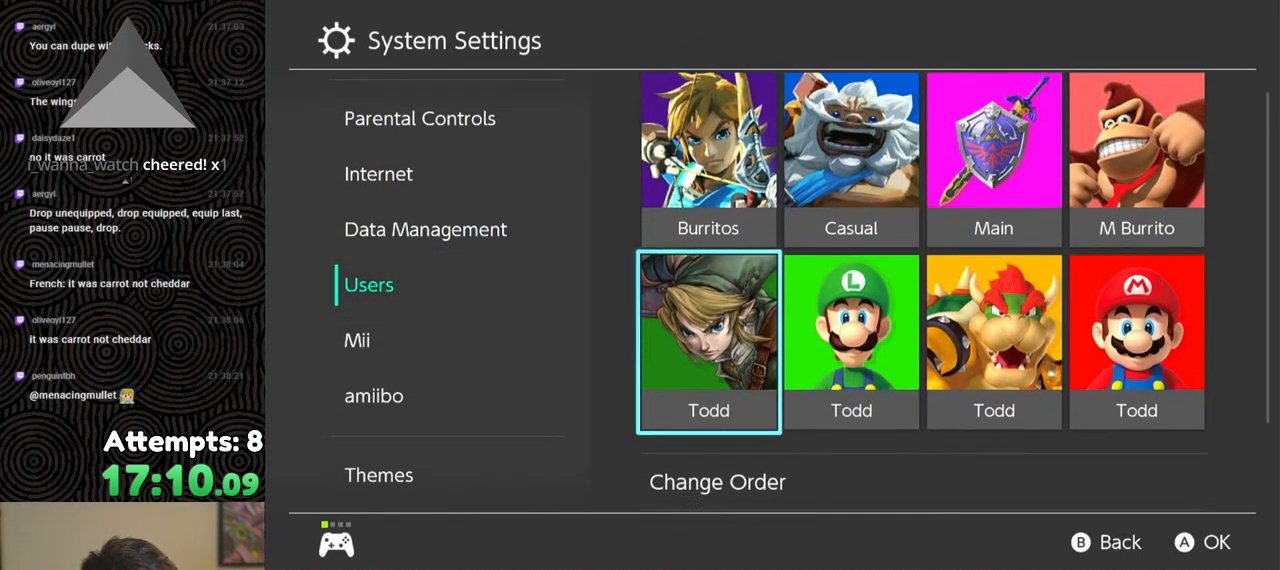
{"buttons": ["DPAD_DOWN", "DPAD_RIGHT"], "left_stick": "center", "right_stick": "center", "events": [[33, "DPAD_DOWN", "up"], [83, "DPAD_DOWN", "down"], [117, "DPAD_RIGHT", "down"], [200, "DPAD_RIGHT", "up"], [217, "DPAD_DOWN", "up"], [283, "DPAD_DOWN", "down"], [300, "DPAD_RIGHT", "down"], [367, "DPAD_RIGHT", "up"], [400, "DPAD_DOWN", "up"], [450, "DPAD_DOWN", "down"], [467, "DPAD_RIGHT", "down"]]}
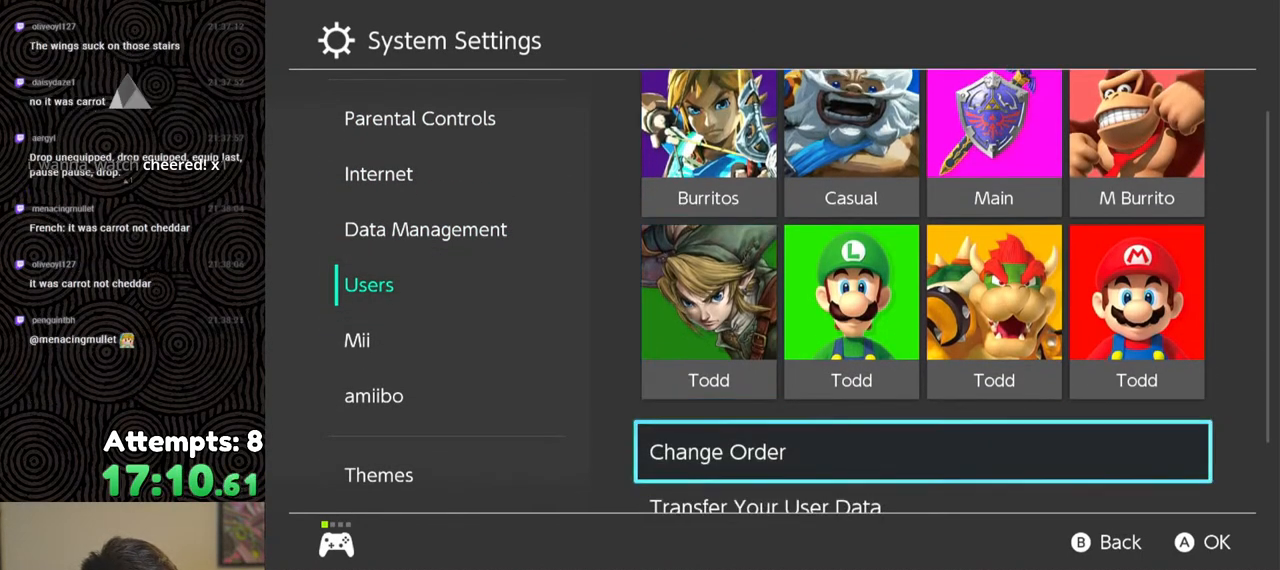
{"buttons": ["DPAD_DOWN"], "left_stick": "center", "right_stick": "center", "events": [[50, "DPAD_RIGHT", "up"], [67, "DPAD_DOWN", "up"], [117, "DPAD_DOWN", "down"], [233, "DPAD_DOWN", "up"], [283, "DPAD_DOWN", "down"]]}
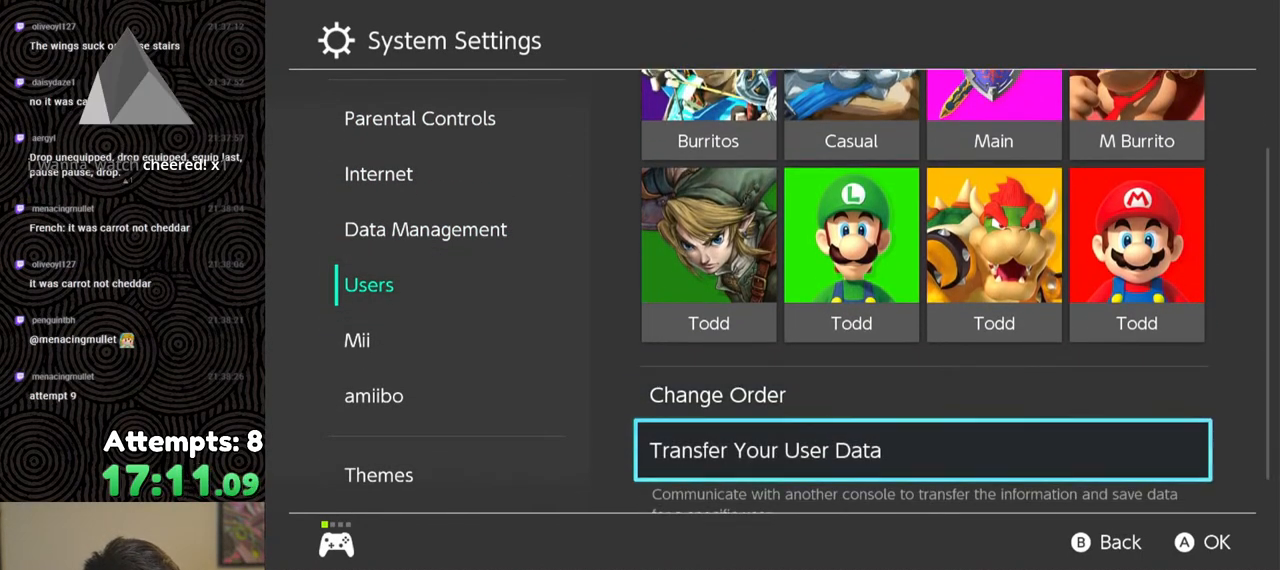
{"buttons": ["DPAD_DOWN"], "left_stick": "center", "right_stick": "center", "events": []}
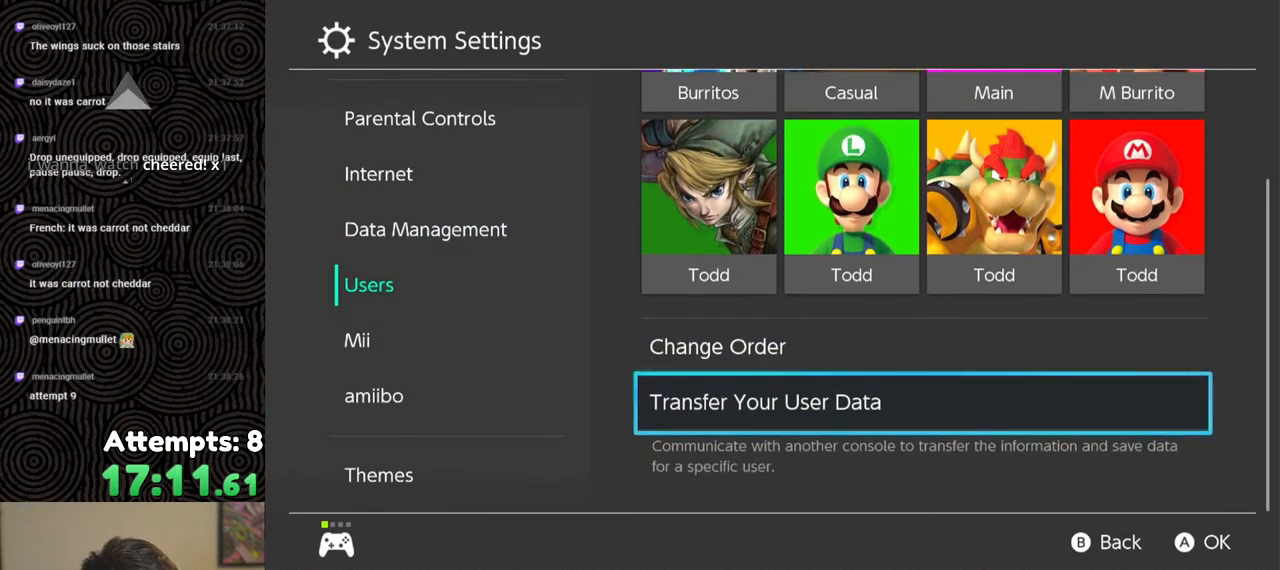
{"buttons": [], "left_stick": "center", "right_stick": "center", "events": [[17, "DPAD_DOWN", "up"], [200, "DPAD_UP", "down"], [317, "DPAD_UP", "up"], [400, "DPAD_UP", "down"], [500, "DPAD_UP", "up"]]}
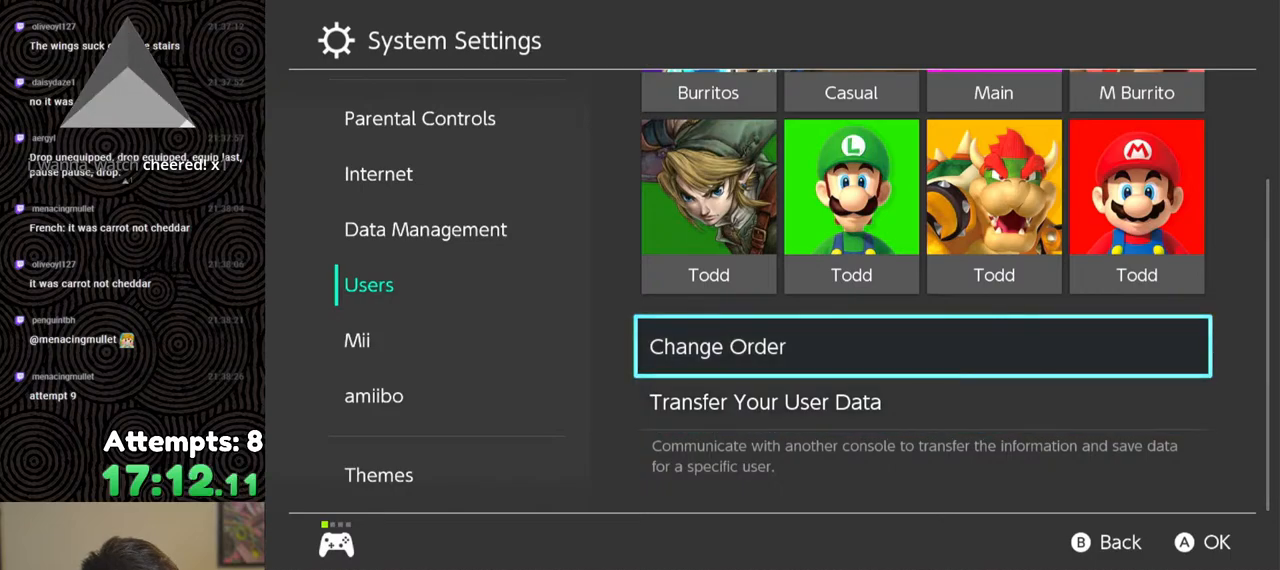
{"buttons": [], "left_stick": "center", "right_stick": "center", "events": [[83, "DPAD_UP", "down"], [217, "DPAD_UP", "up"]]}
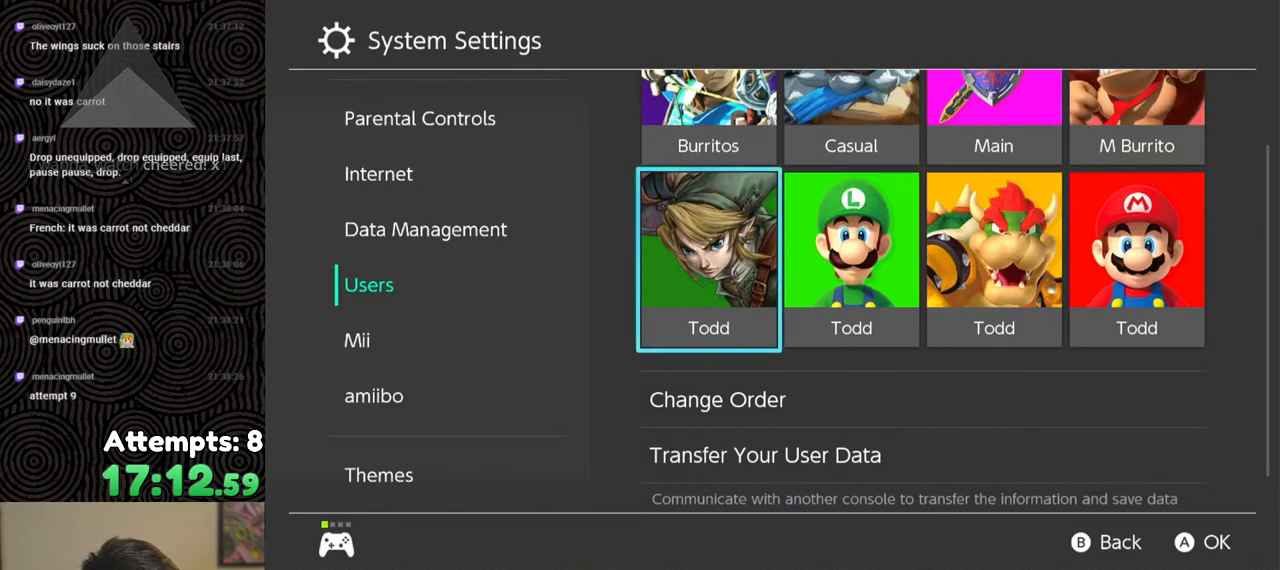
{"buttons": [], "left_stick": "center", "right_stick": "center", "events": [[67, "DPAD_UP", "down"], [400, "DPAD_UP", "up"]]}
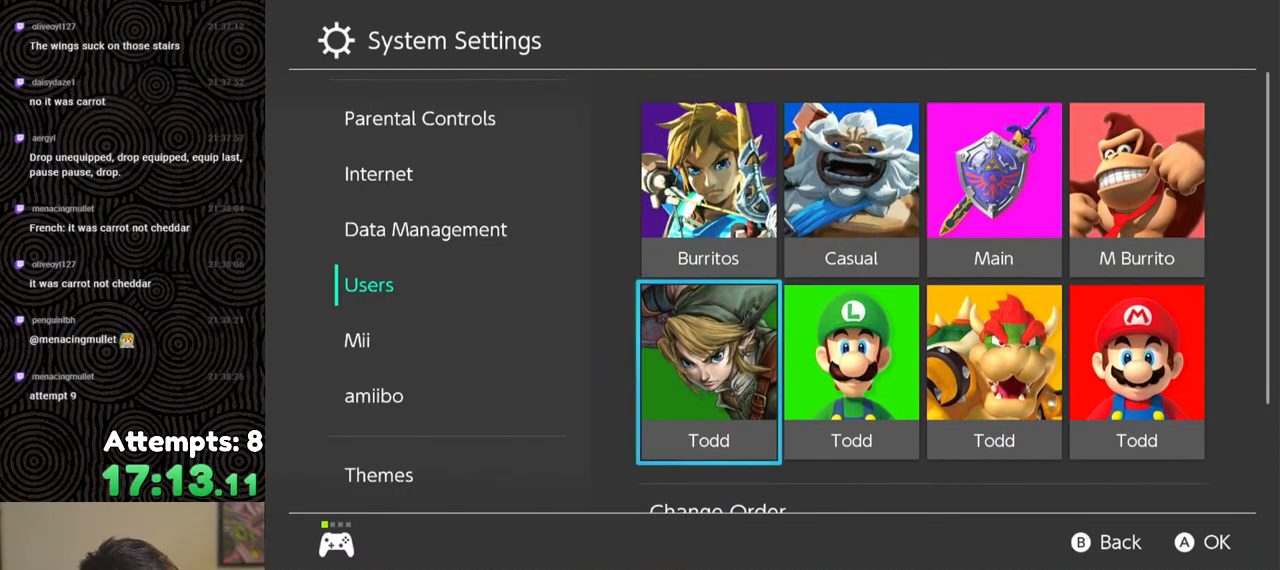
{"buttons": ["DPAD_DOWN"], "left_stick": "center", "right_stick": "center", "events": [[317, "DPAD_DOWN", "down"], [417, "DPAD_DOWN", "up"], [483, "DPAD_DOWN", "down"]]}
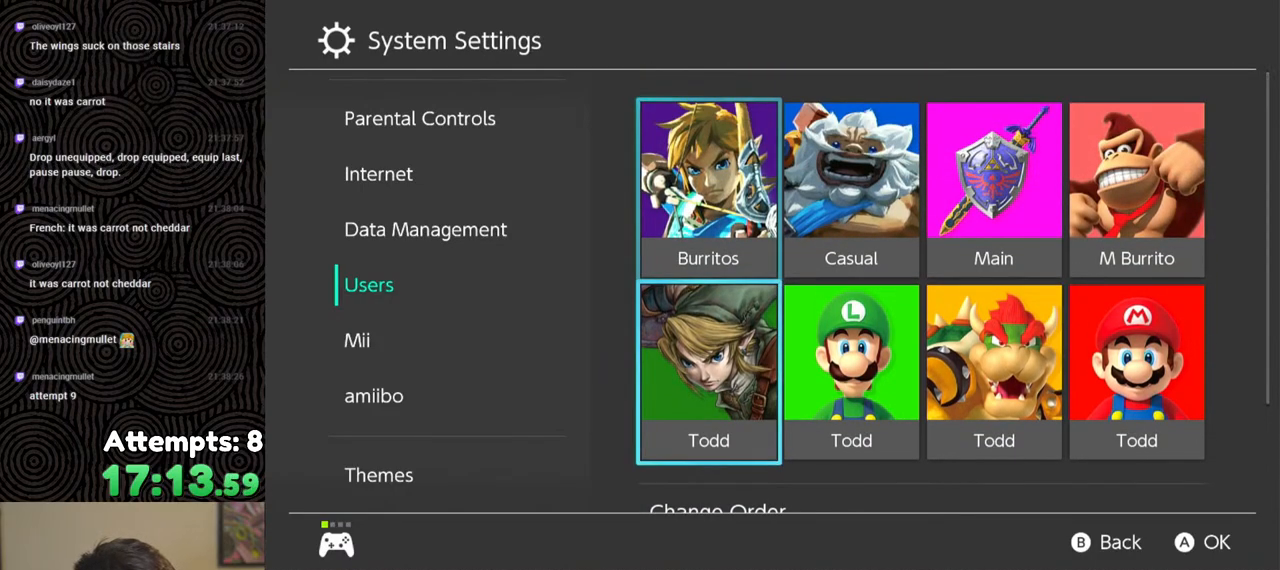
{"buttons": [], "left_stick": "center", "right_stick": "center", "events": [[100, "DPAD_DOWN", "up"]]}
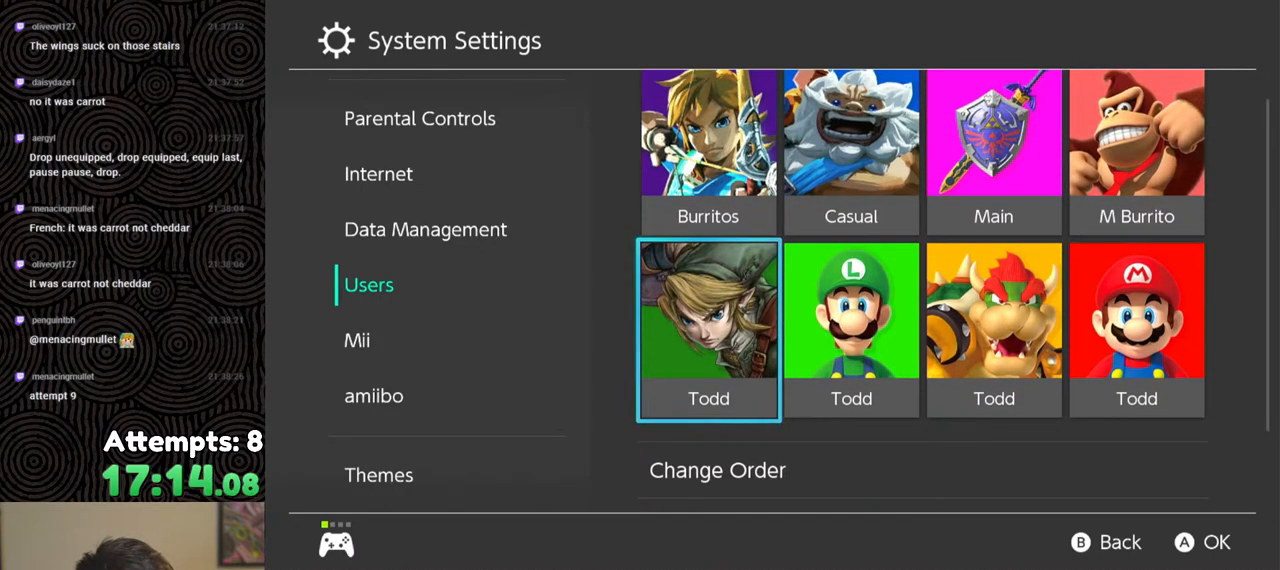
{"buttons": [], "left_stick": "center", "right_stick": "center", "events": [[117, "DPAD_RIGHT", "down"], [233, "DPAD_RIGHT", "up"]]}
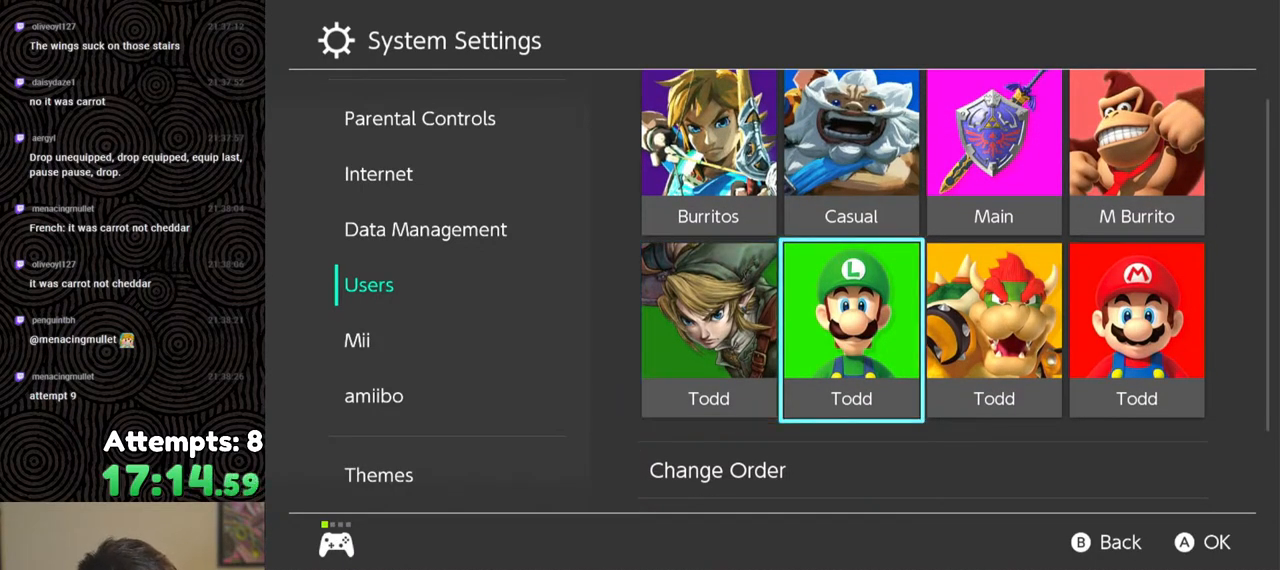
{"buttons": ["DPAD_UP"], "left_stick": "center", "right_stick": "center", "events": [[17, "DPAD_DOWN", "down"], [117, "DPAD_DOWN", "up"], [500, "DPAD_UP", "down"]]}
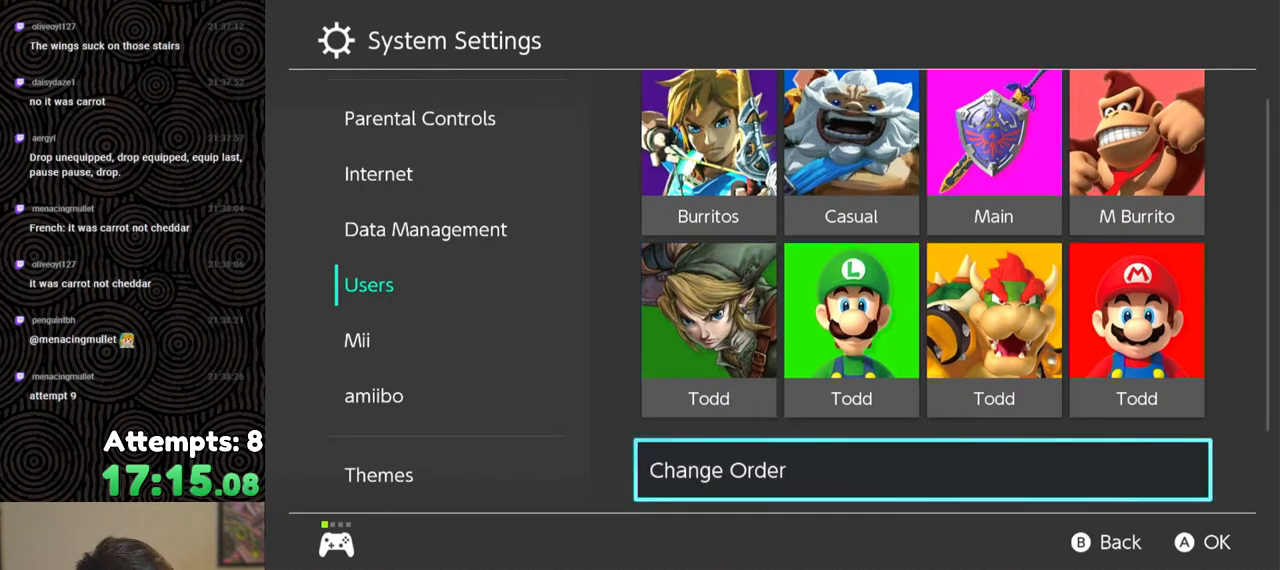
{"buttons": [], "left_stick": "center", "right_stick": "center", "events": [[117, "DPAD_UP", "up"], [317, "DPAD_LEFT", "down"], [417, "DPAD_LEFT", "up"]]}
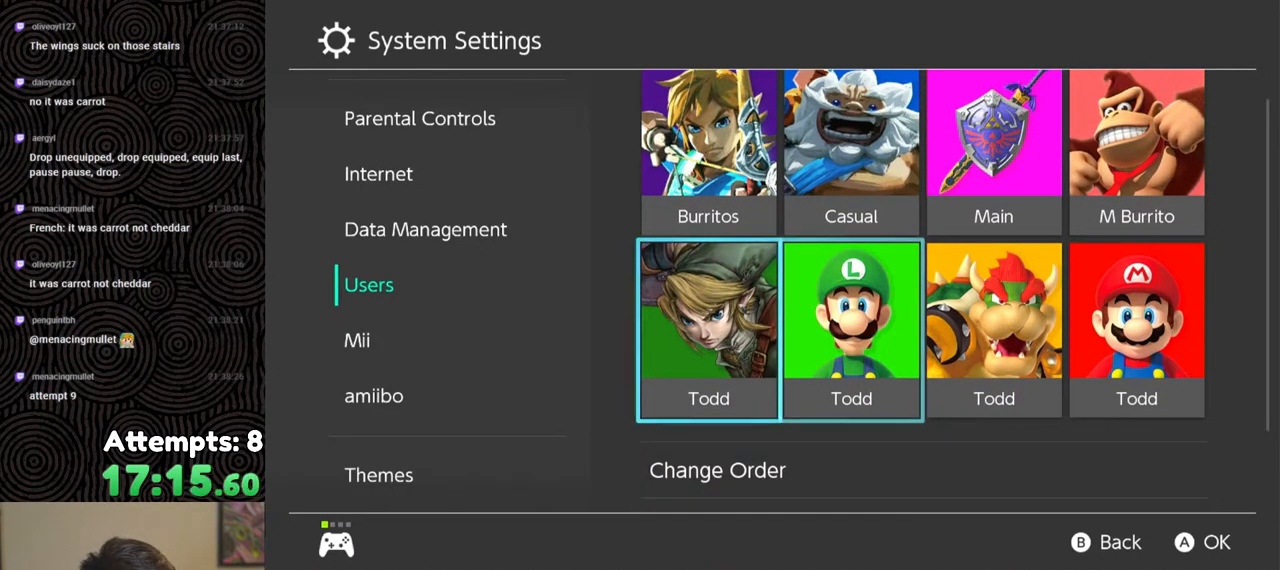
{"buttons": [], "left_stick": "center", "right_stick": "center", "events": [[17, "A", "down"], [133, "A", "up"]]}
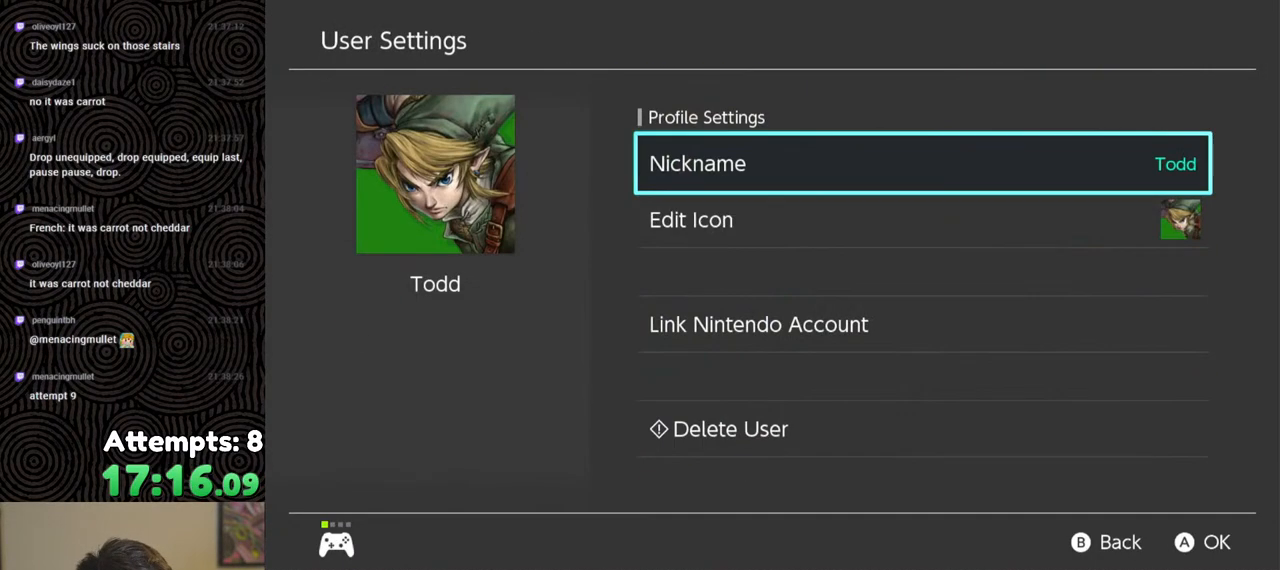
{"buttons": [], "left_stick": "center", "right_stick": "center", "events": [[333, "DPAD_DOWN", "down"], [417, "DPAD_DOWN", "up"]]}
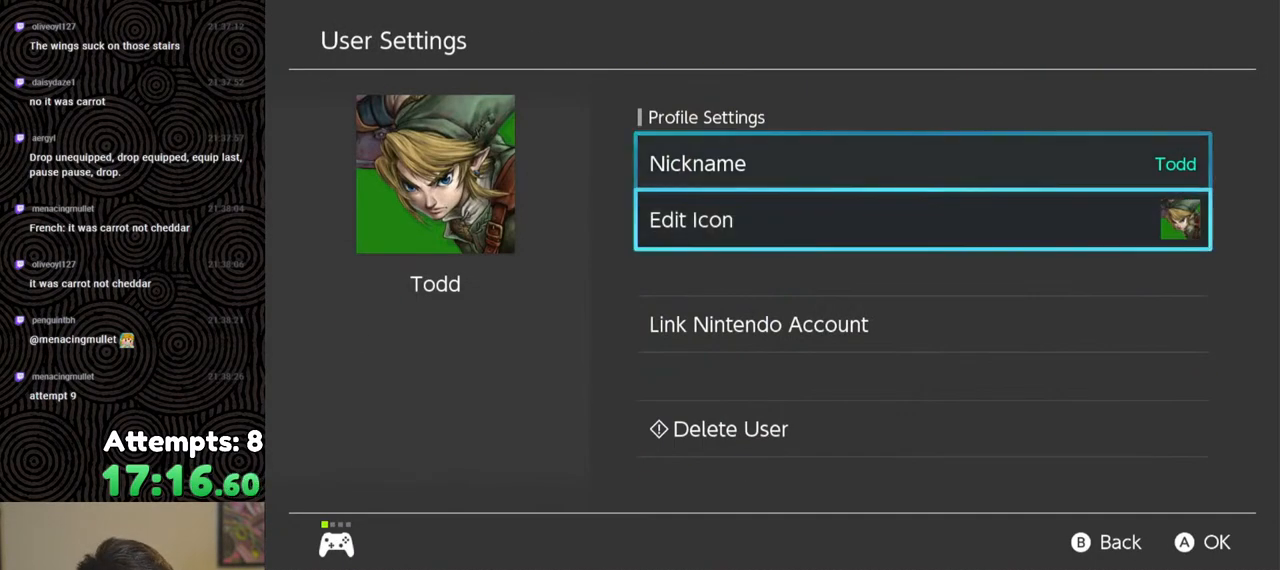
{"buttons": ["DPAD_DOWN"], "left_stick": "center", "right_stick": "center", "events": [[33, "DPAD_DOWN", "down"], [117, "DPAD_DOWN", "up"], [233, "DPAD_DOWN", "down"], [333, "DPAD_DOWN", "up"], [400, "DPAD_DOWN", "down"]]}
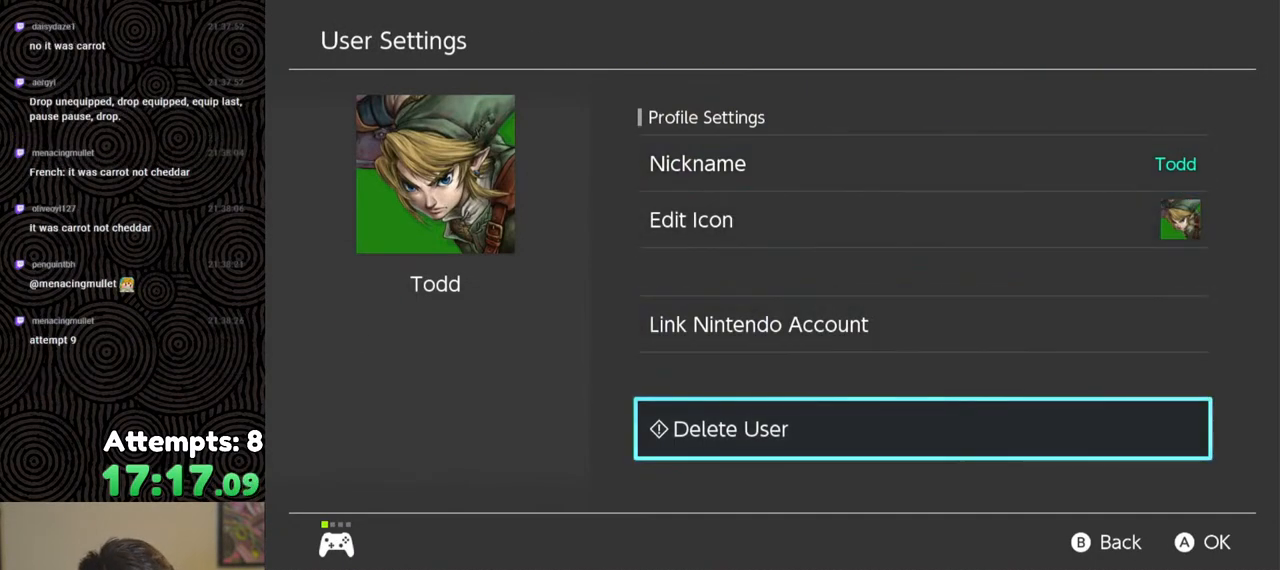
{"buttons": [], "left_stick": "center", "right_stick": "center", "events": [[33, "DPAD_DOWN", "up"], [117, "A", "down"], [233, "A", "up"]]}
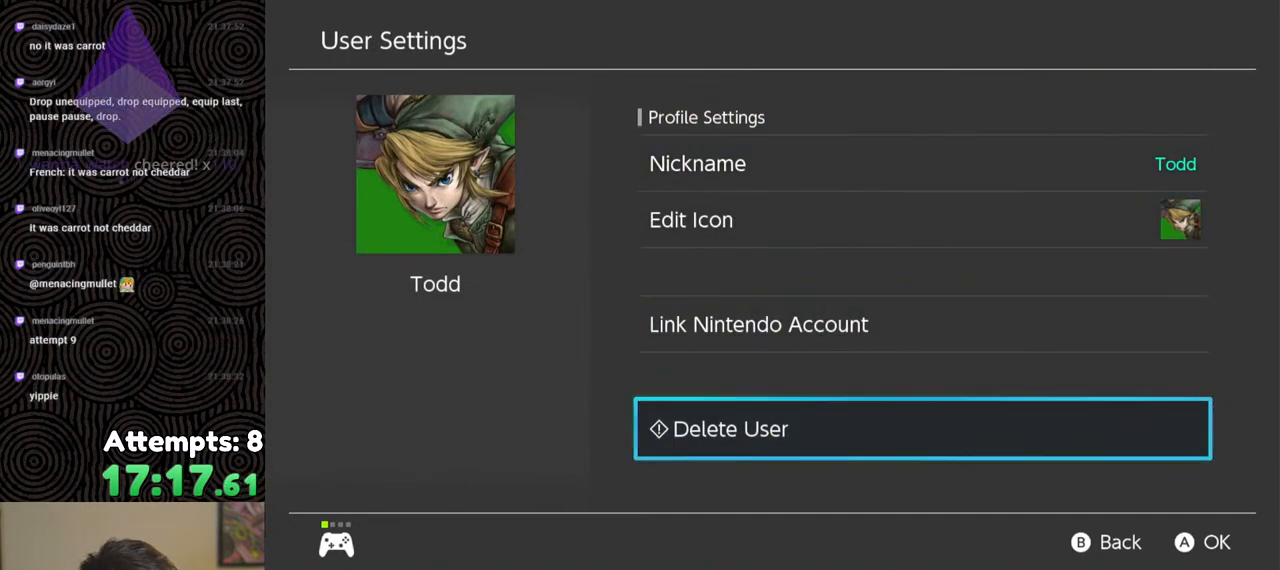
{"buttons": [], "left_stick": "center", "right_stick": "center", "events": []}
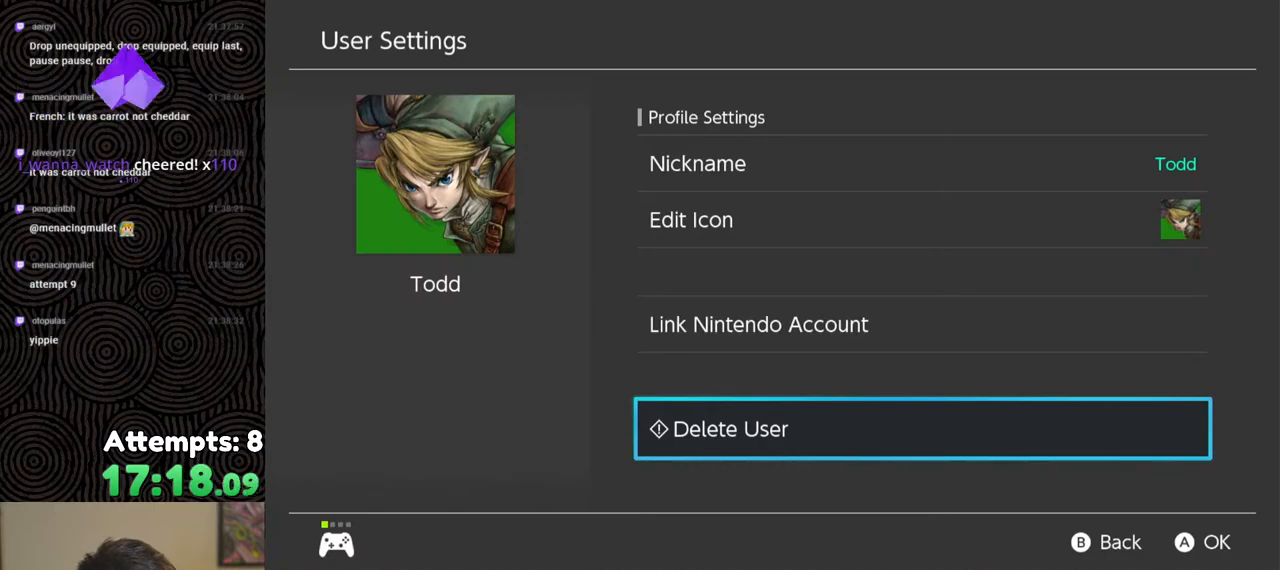
{"buttons": [], "left_stick": "center", "right_stick": "center", "events": []}
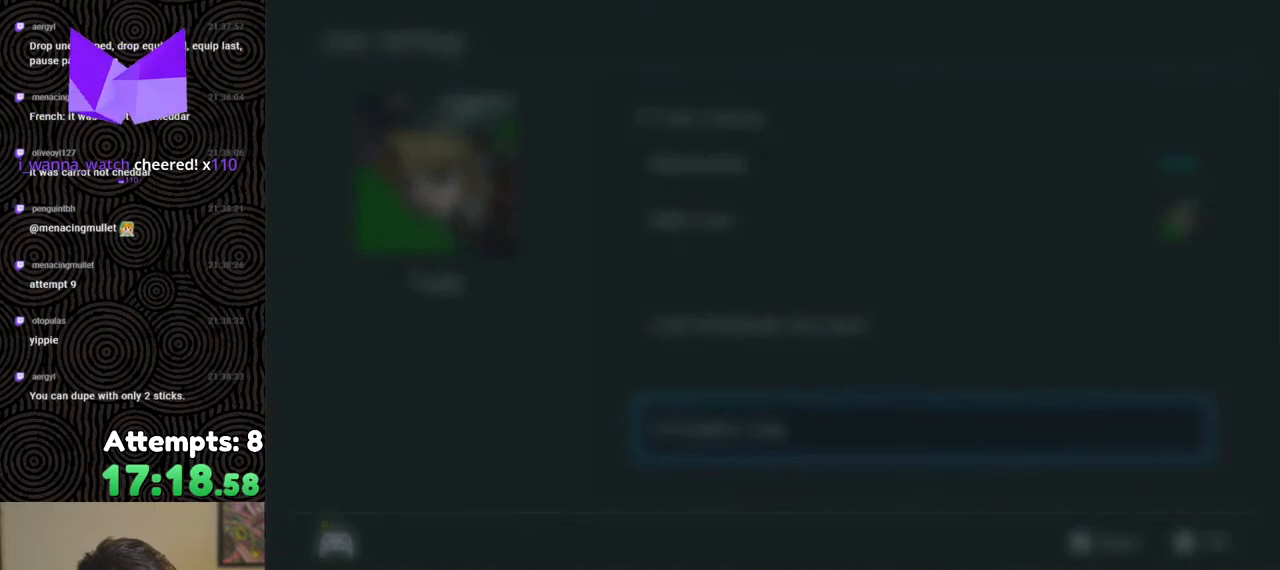
{"buttons": [], "left_stick": "center", "right_stick": "center", "events": []}
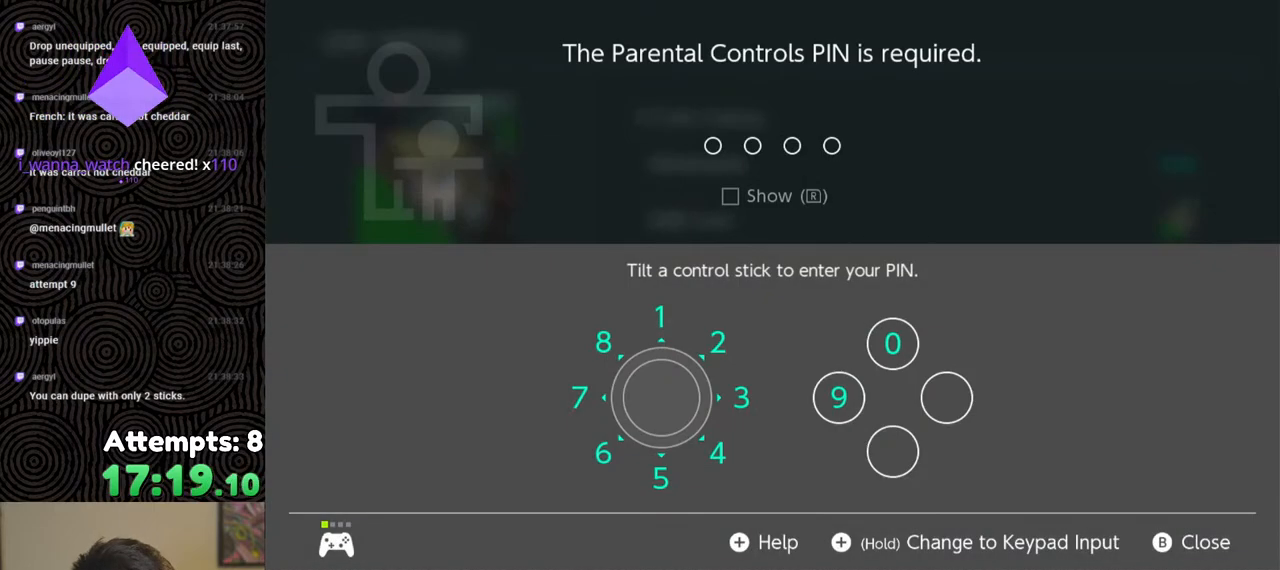
{"buttons": [], "left_stick": "up", "right_stick": "center", "events": [[483, "left_stick", "up"]]}
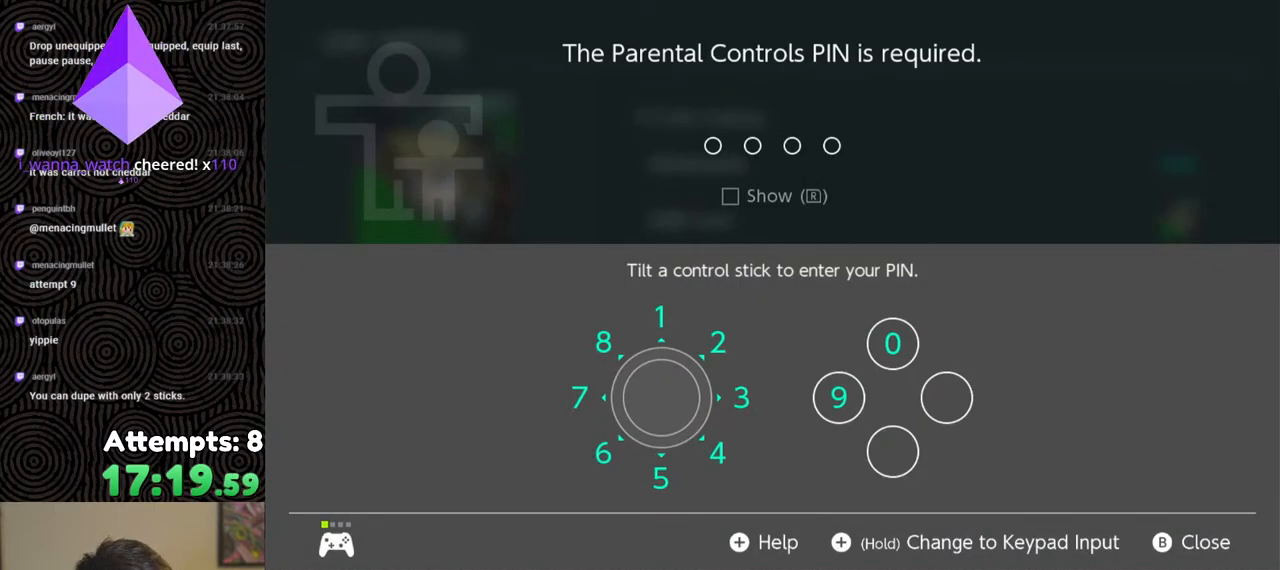
{"buttons": [], "left_stick": "left", "right_stick": "center", "events": [[117, "left_stick", "center"], [400, "left_stick", "left"]]}
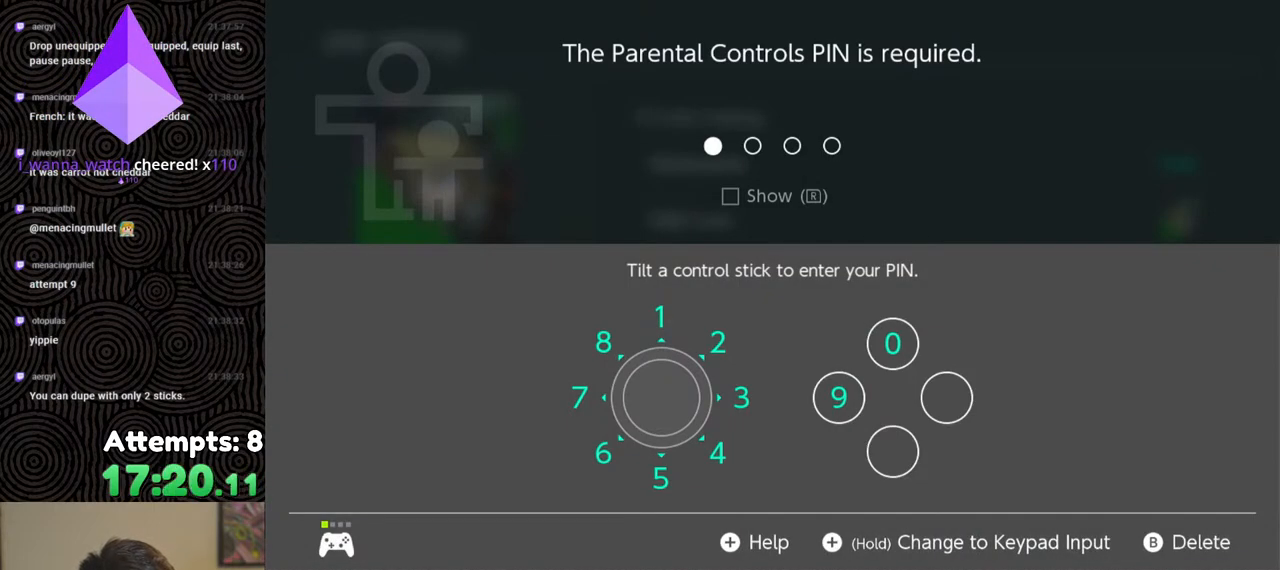
{"buttons": [], "left_stick": "center", "right_stick": "center", "events": [[50, "left_stick", "center"], [367, "X", "down"], [450, "X", "up"]]}
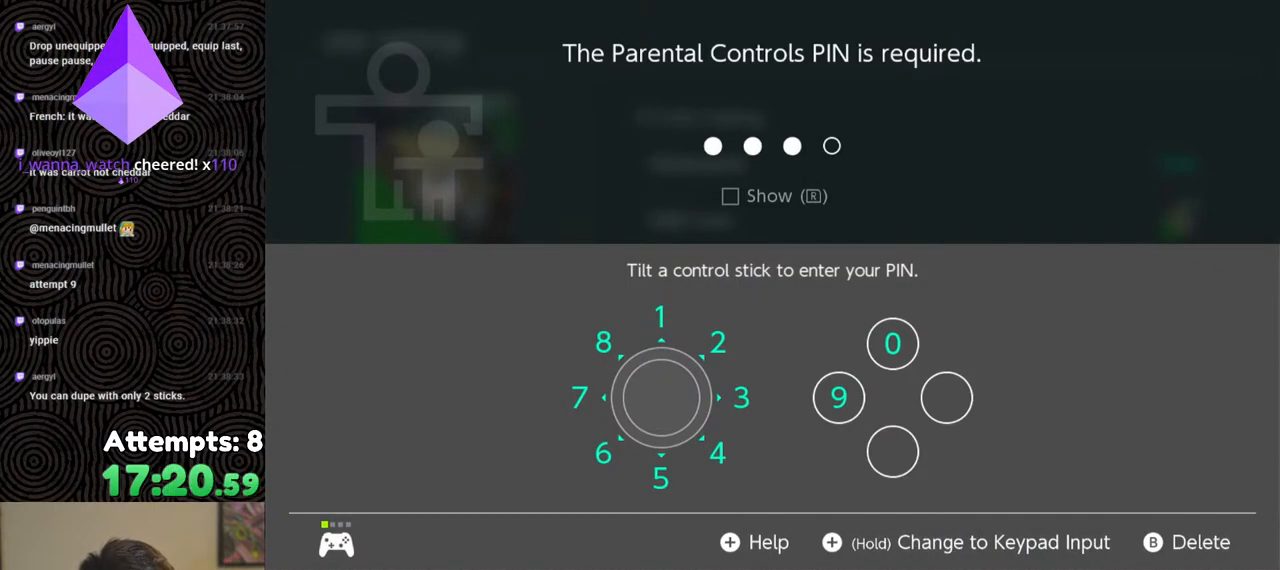
{"buttons": [], "left_stick": "center", "right_stick": "center", "events": [[50, "left_stick", "down-left"], [233, "left_stick", "center"]]}
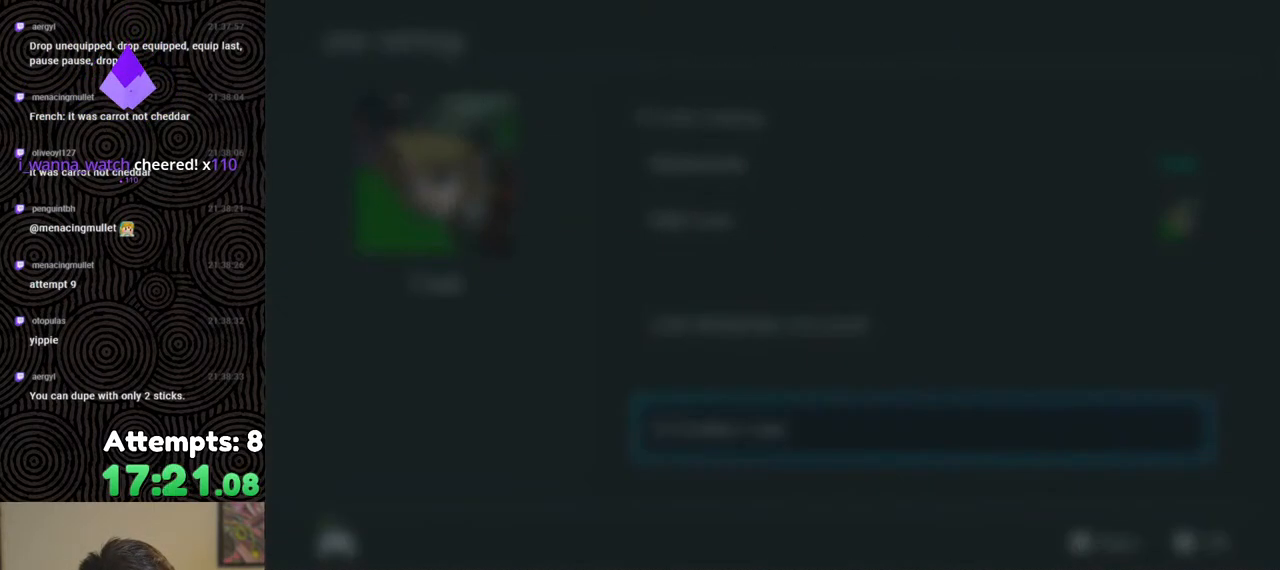
{"buttons": [], "left_stick": "center", "right_stick": "center", "events": []}
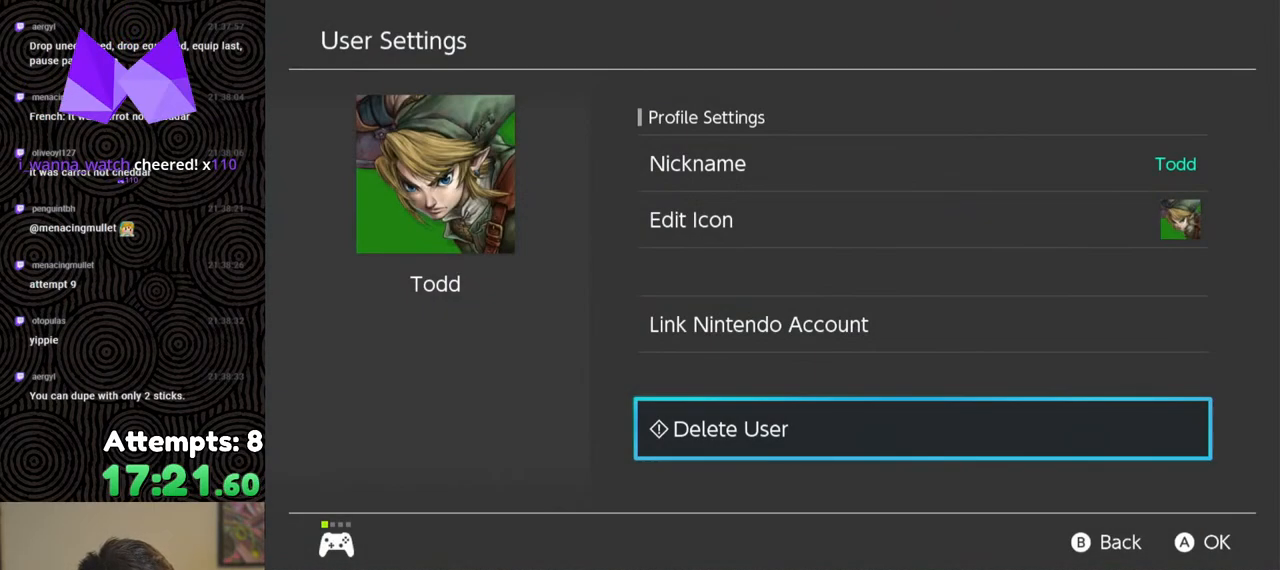
{"buttons": [], "left_stick": "center", "right_stick": "center", "events": []}